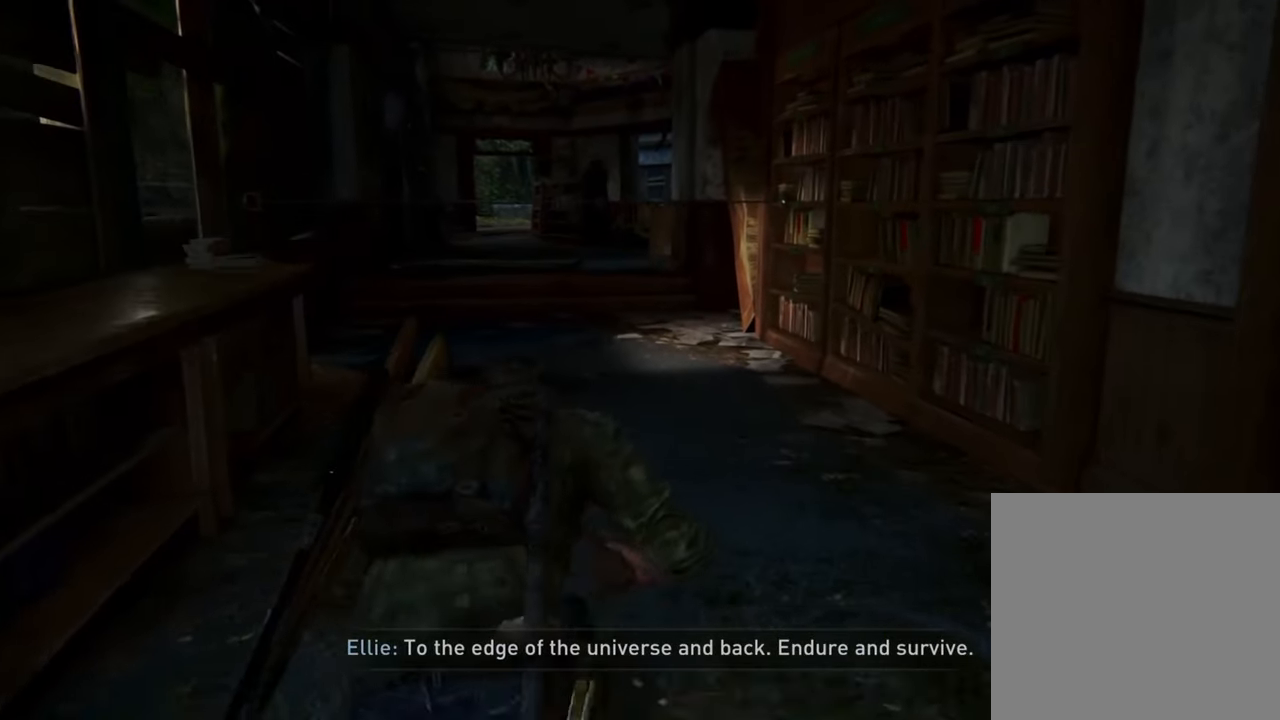
Gameplay with a controller (PlayStation layout); each line is a JSON object with the inputs held at the frame after it. "events" lists button and stick changes between this image and that frame as [ms after this image, input, new state], when the widget could be followed in between. Not read: L3 R3.
{"buttons": [], "left_stick": "up", "right_stick": "center", "events": []}
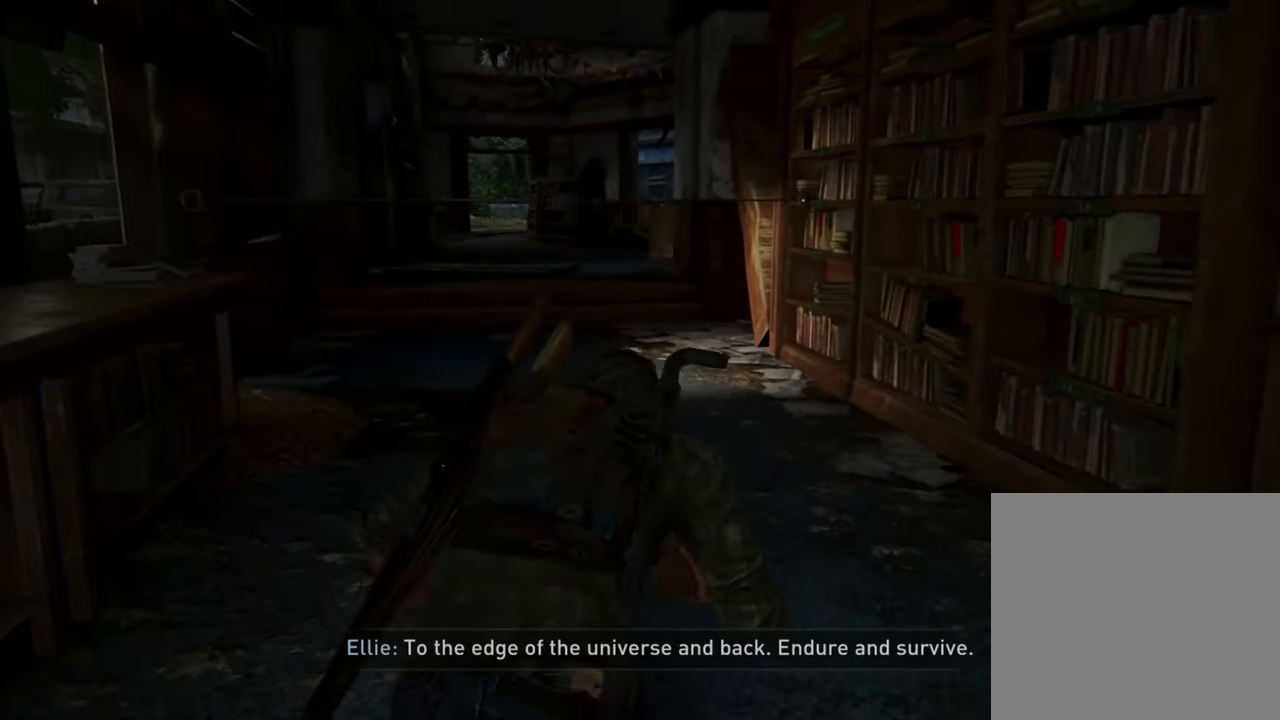
{"buttons": [], "left_stick": "up", "right_stick": "center", "events": []}
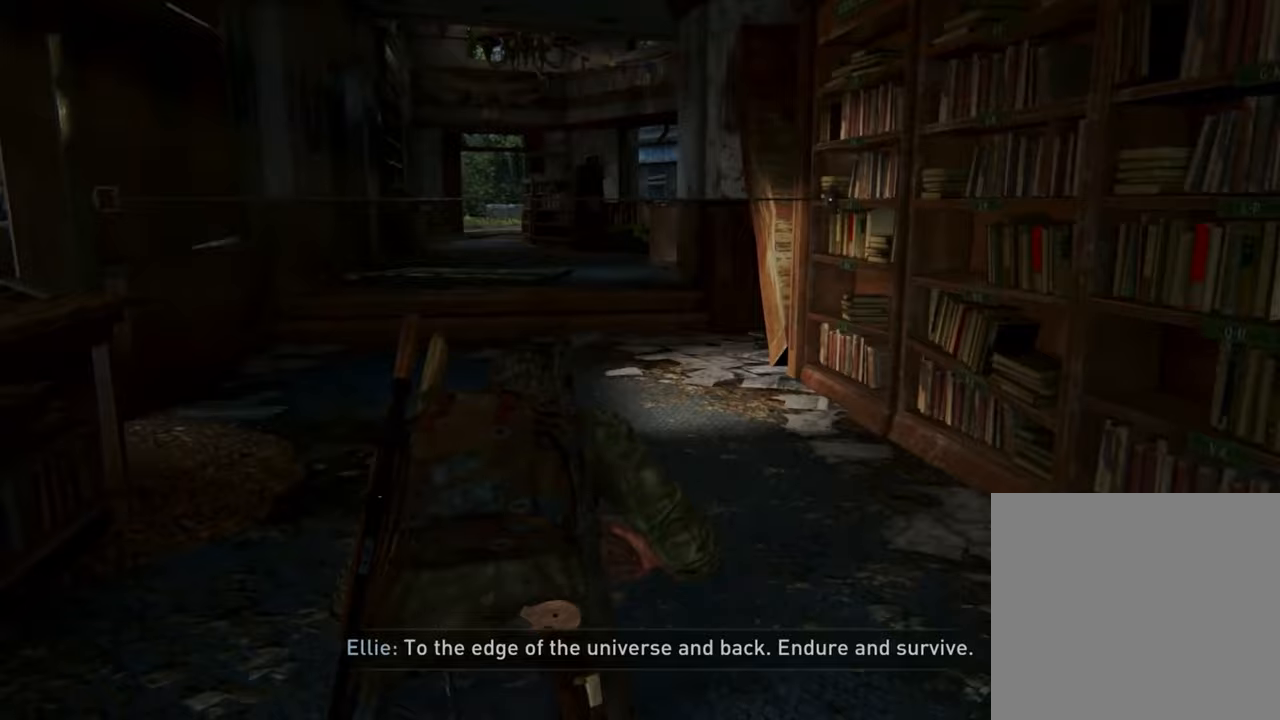
{"buttons": [], "left_stick": "up", "right_stick": "center", "events": []}
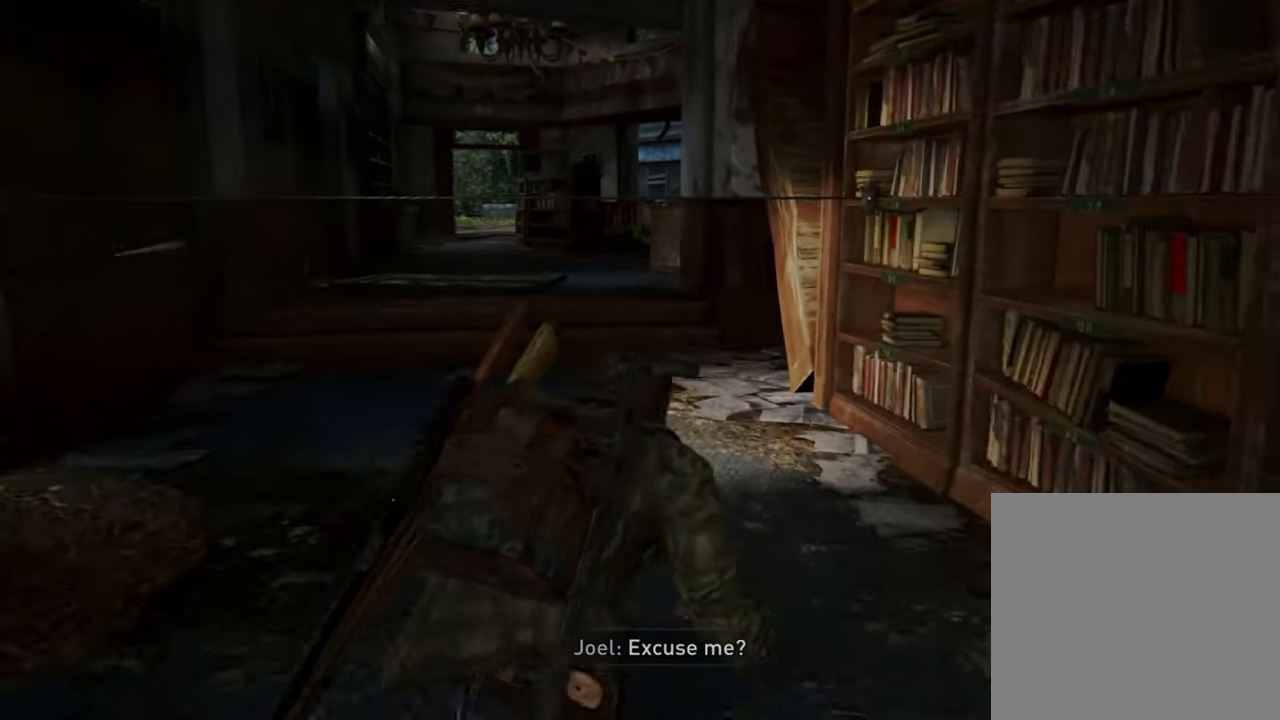
{"buttons": [], "left_stick": "up", "right_stick": "center", "events": []}
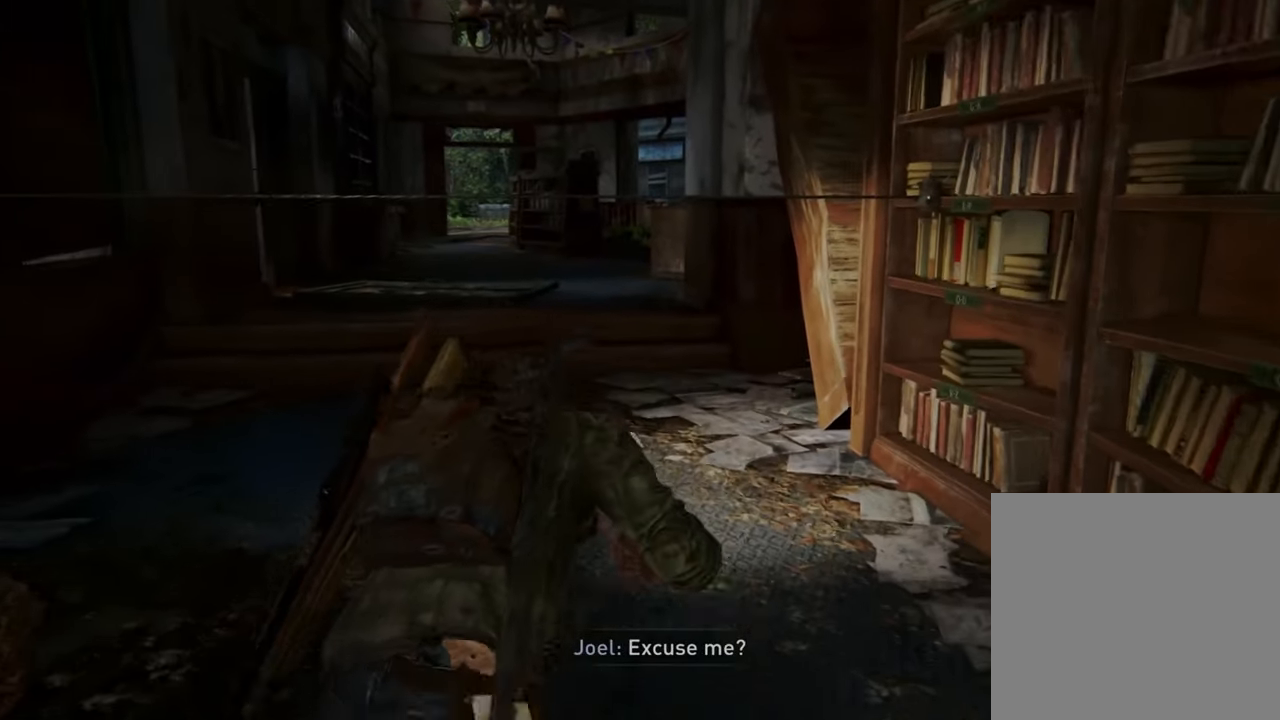
{"buttons": [], "left_stick": "up", "right_stick": "center", "events": []}
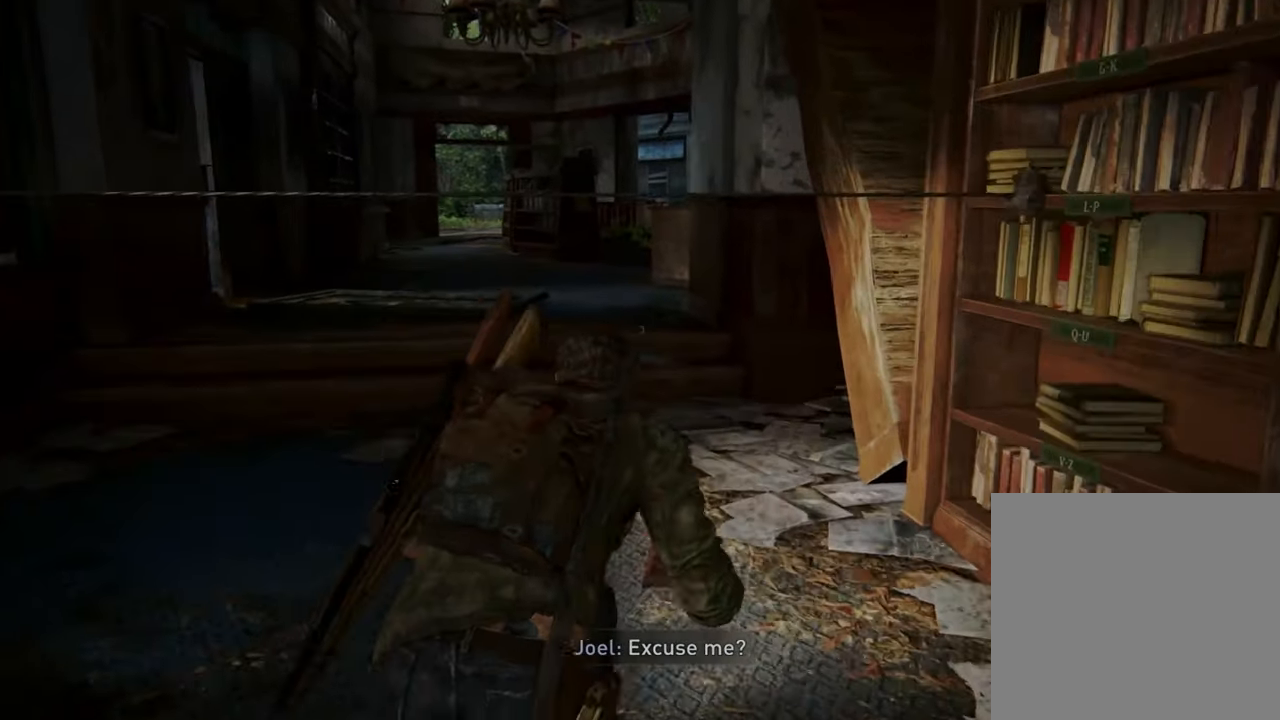
{"buttons": [], "left_stick": "up", "right_stick": "center", "events": []}
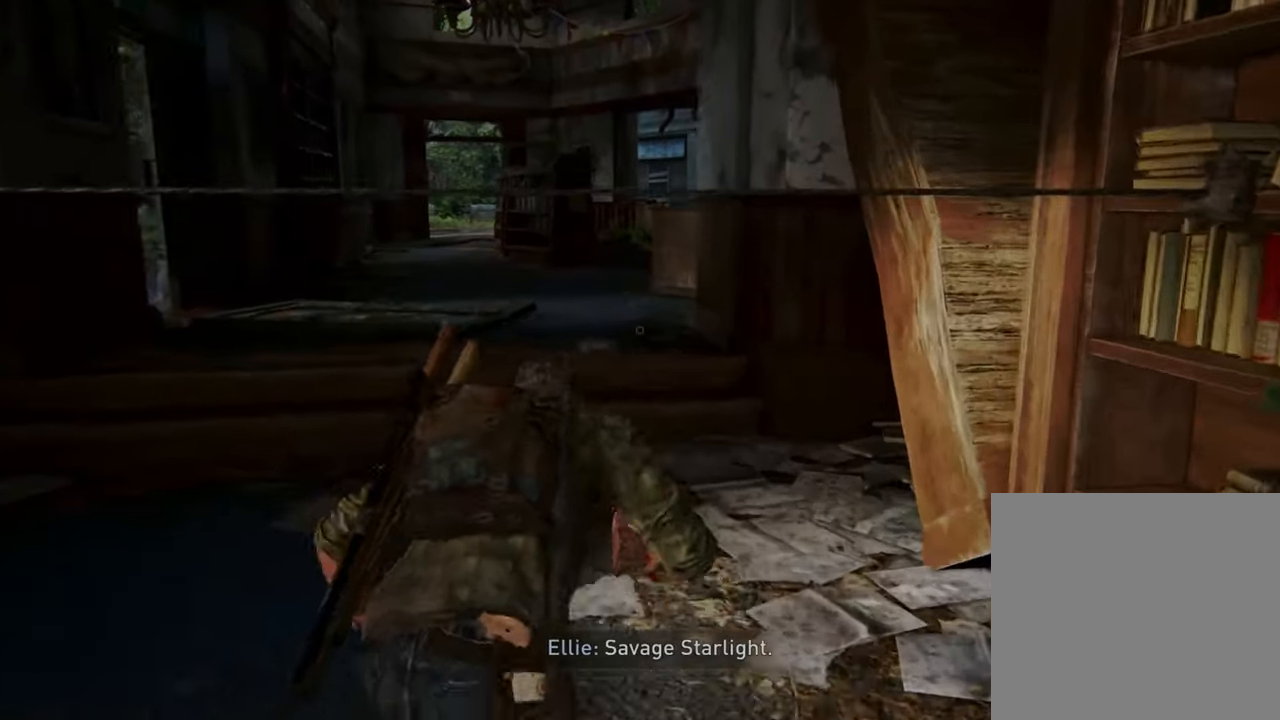
{"buttons": [], "left_stick": "up", "right_stick": "center", "events": []}
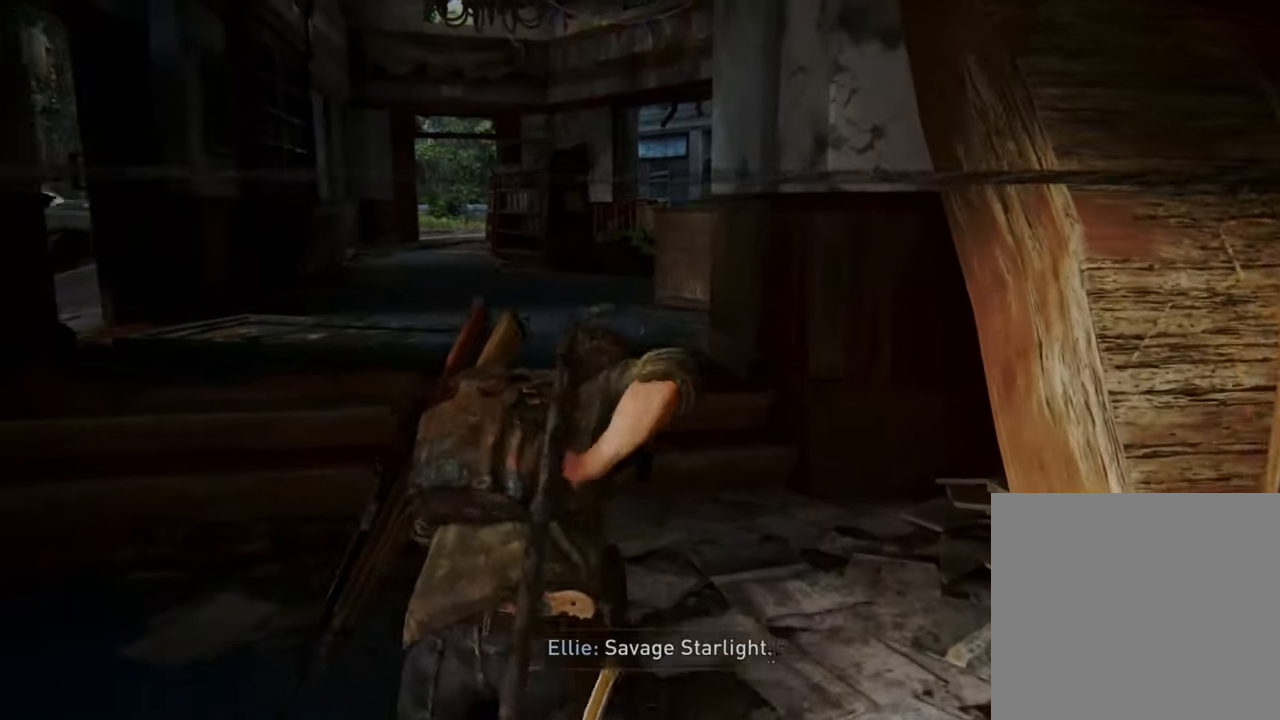
{"buttons": [], "left_stick": "up", "right_stick": "center", "events": []}
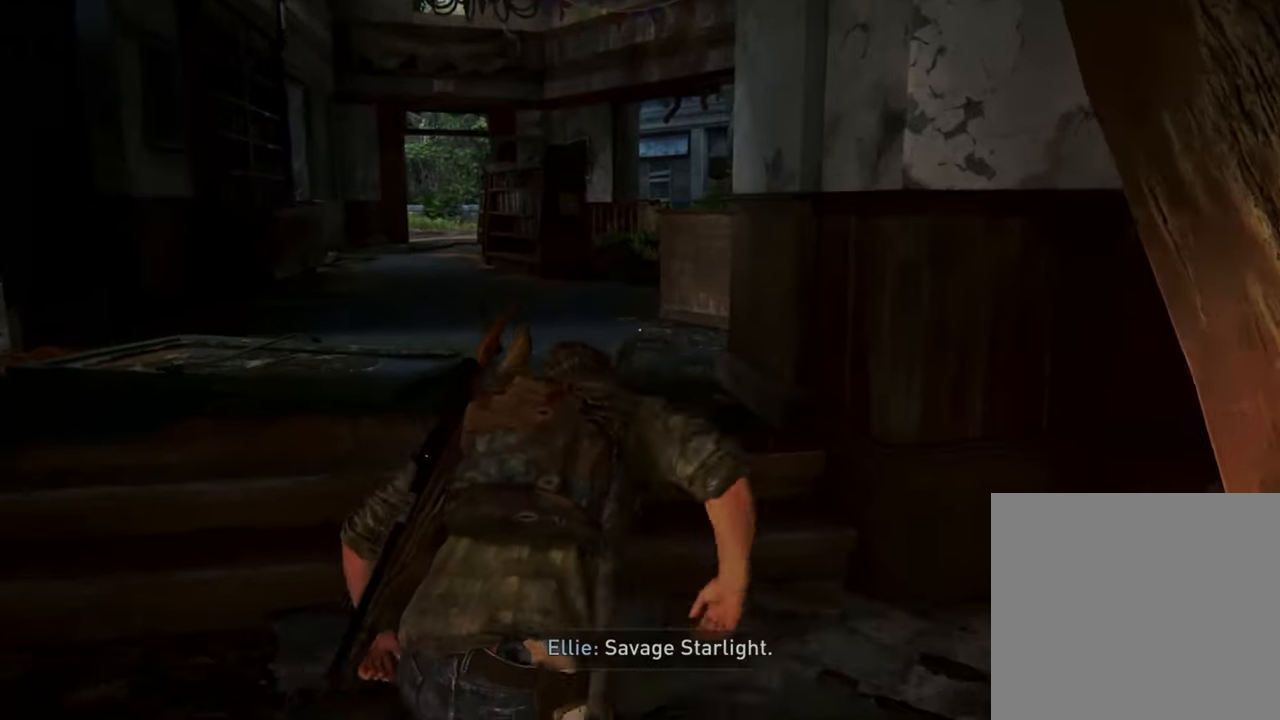
{"buttons": [], "left_stick": "up", "right_stick": "down-right", "events": [[467, "right_stick", "down-right"]]}
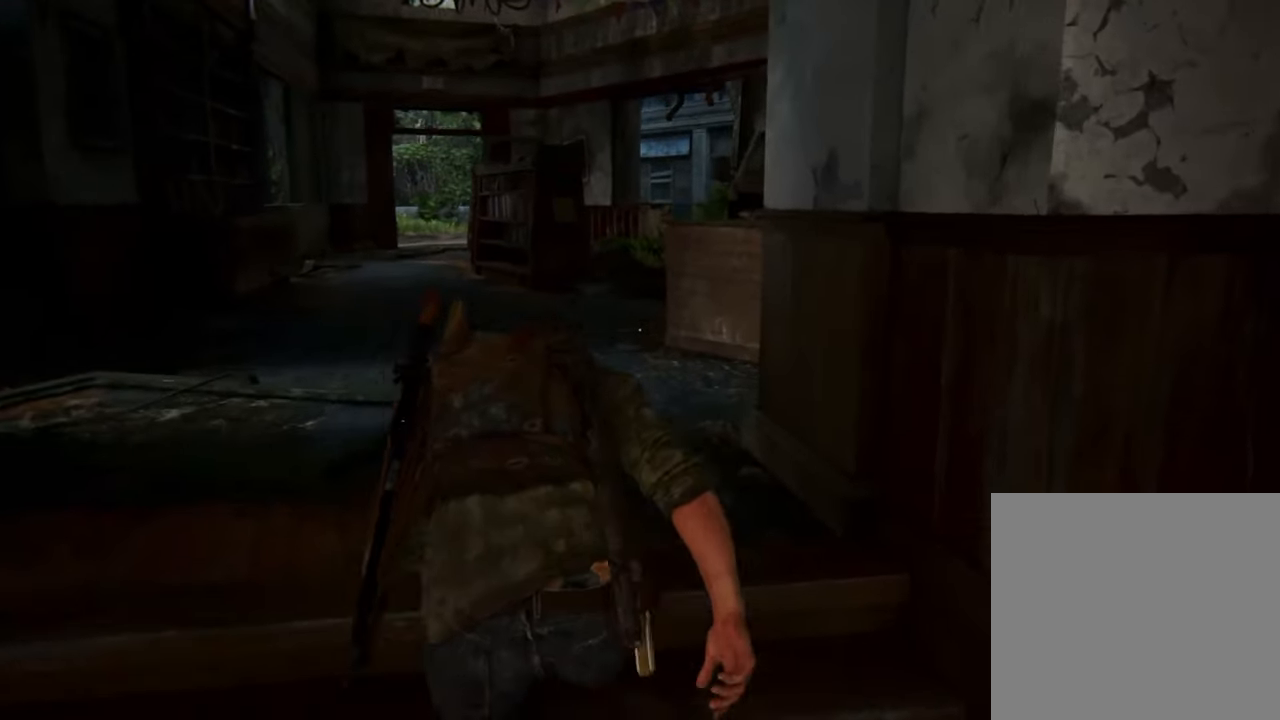
{"buttons": [], "left_stick": "up", "right_stick": "center", "events": [[267, "right_stick", "center"]]}
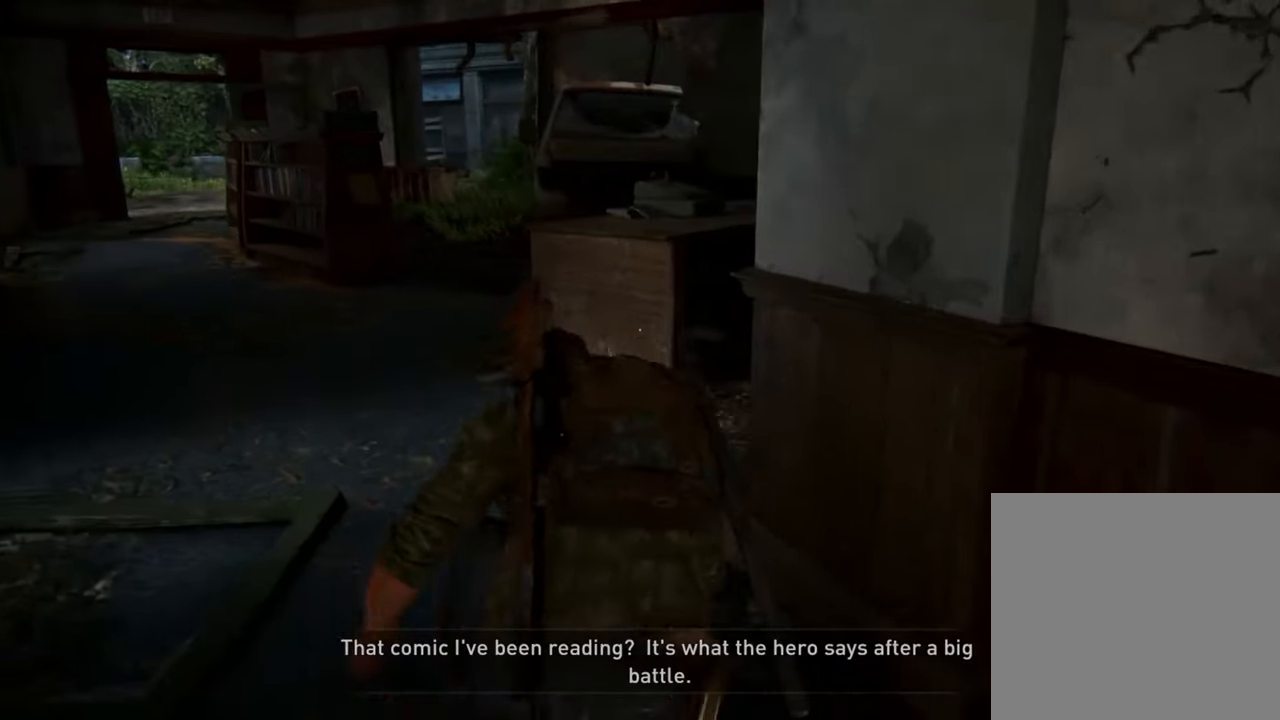
{"buttons": [], "left_stick": "up", "right_stick": "right", "events": [[133, "right_stick", "down-right"], [300, "right_stick", "right"]]}
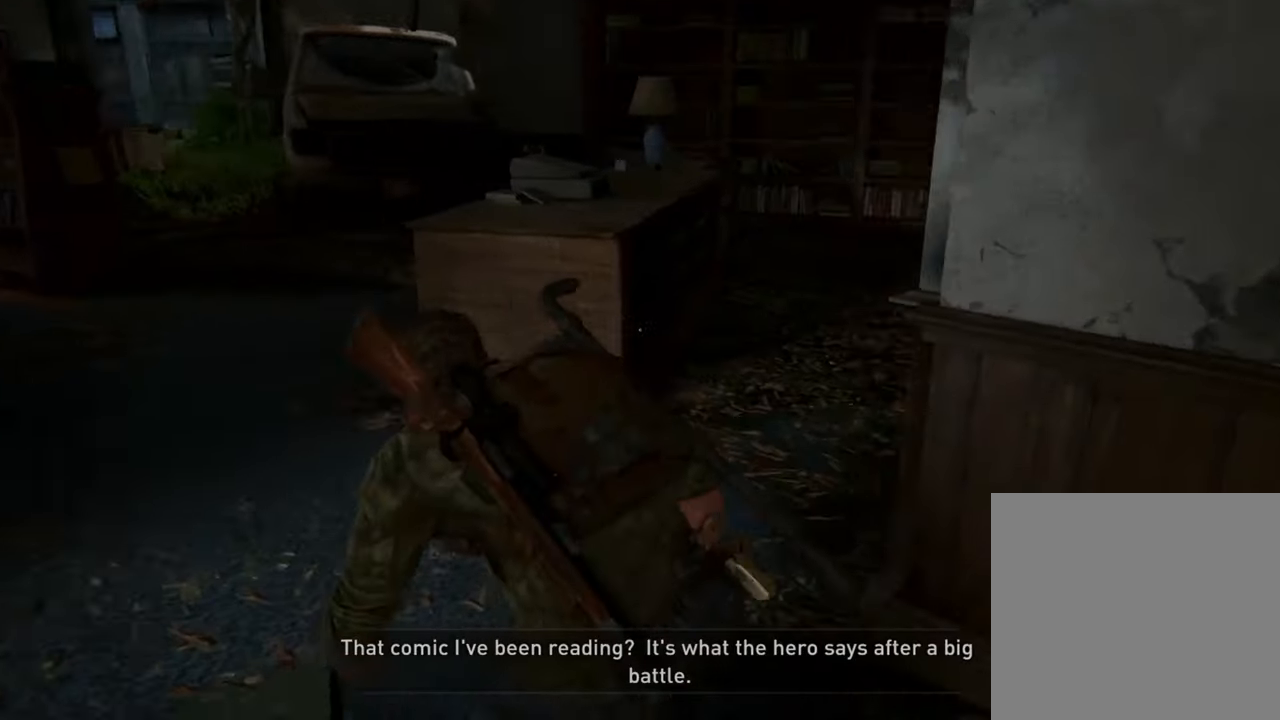
{"buttons": [], "left_stick": "up", "right_stick": "right", "events": []}
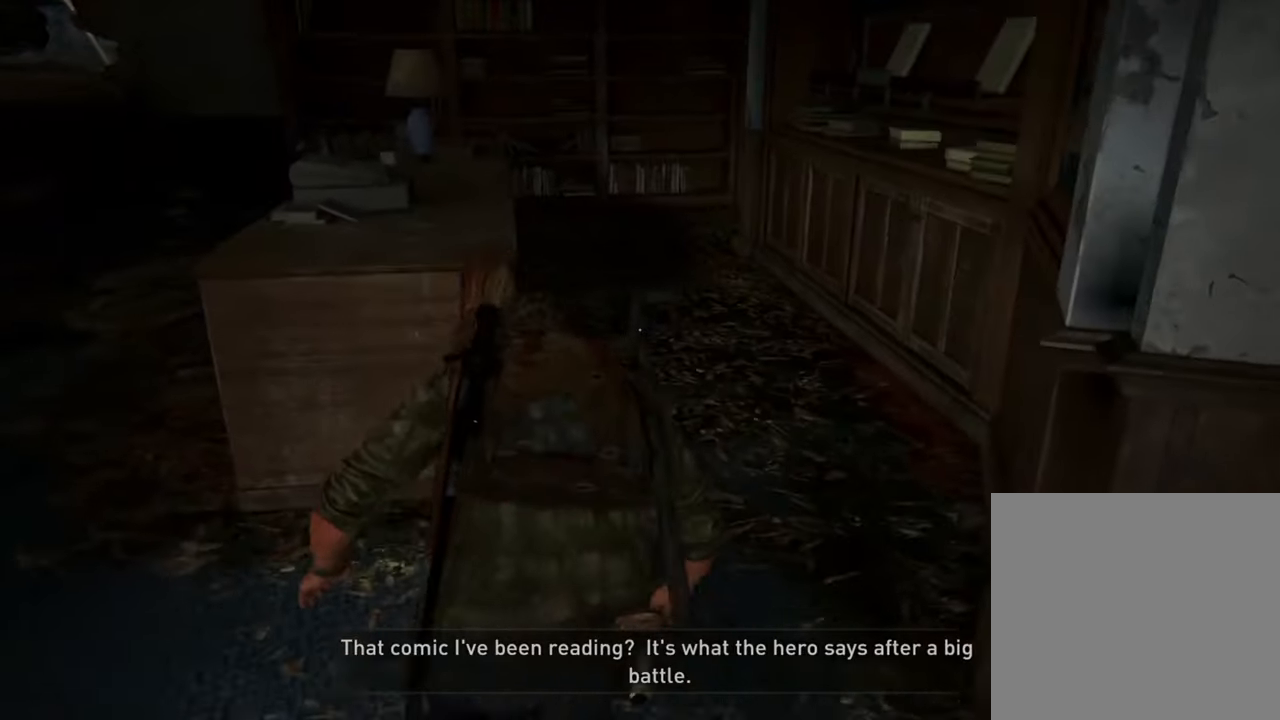
{"buttons": [], "left_stick": "up", "right_stick": "center", "events": [[333, "right_stick", "center"]]}
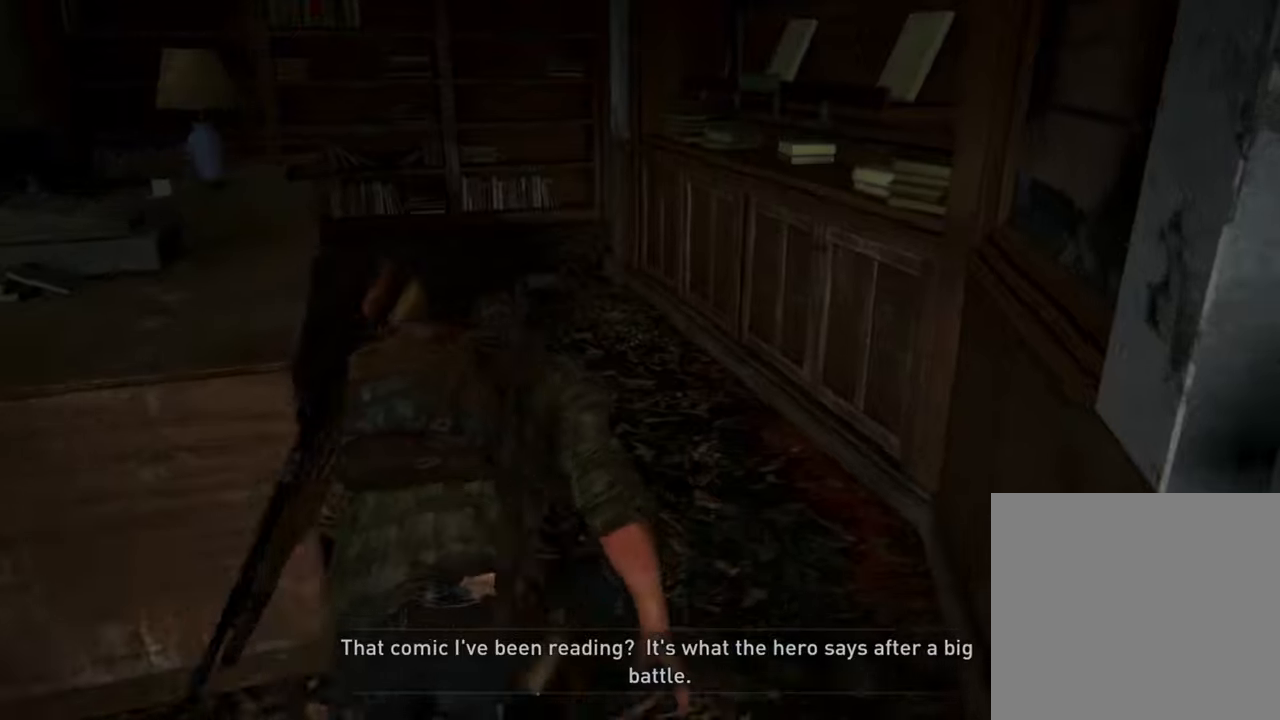
{"buttons": [], "left_stick": "up", "right_stick": "center", "events": []}
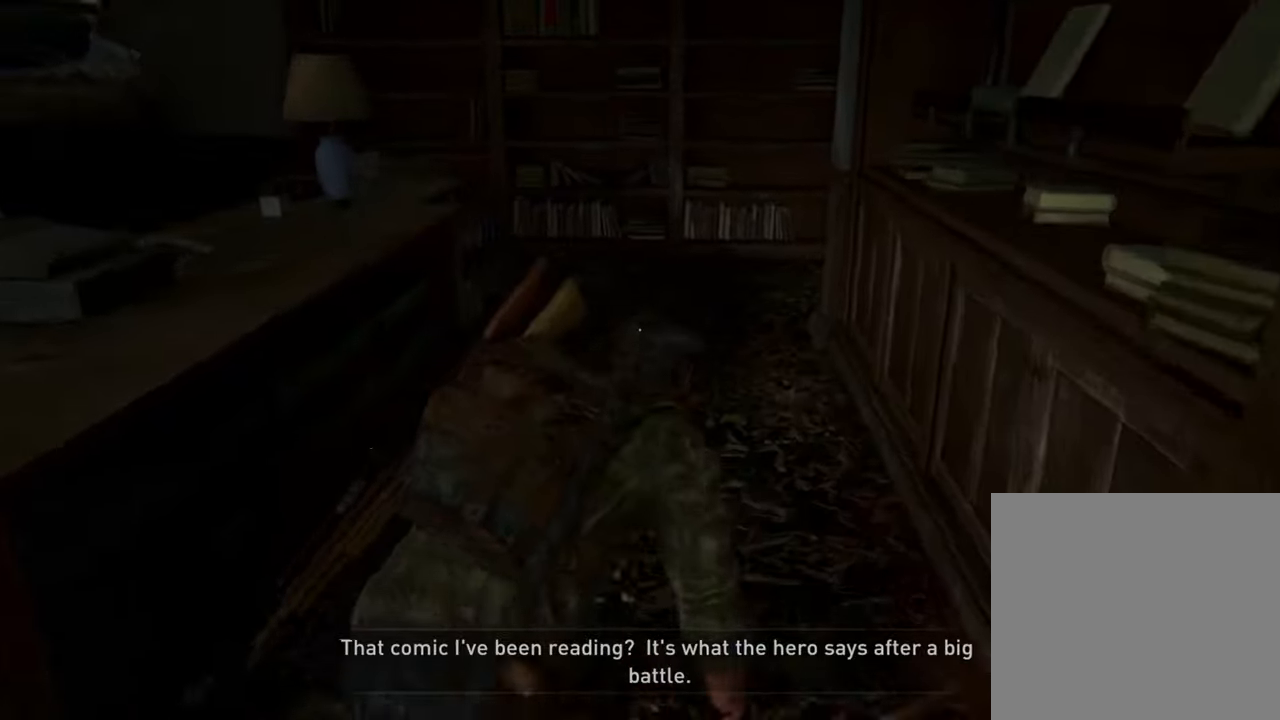
{"buttons": [], "left_stick": "up", "right_stick": "center", "events": []}
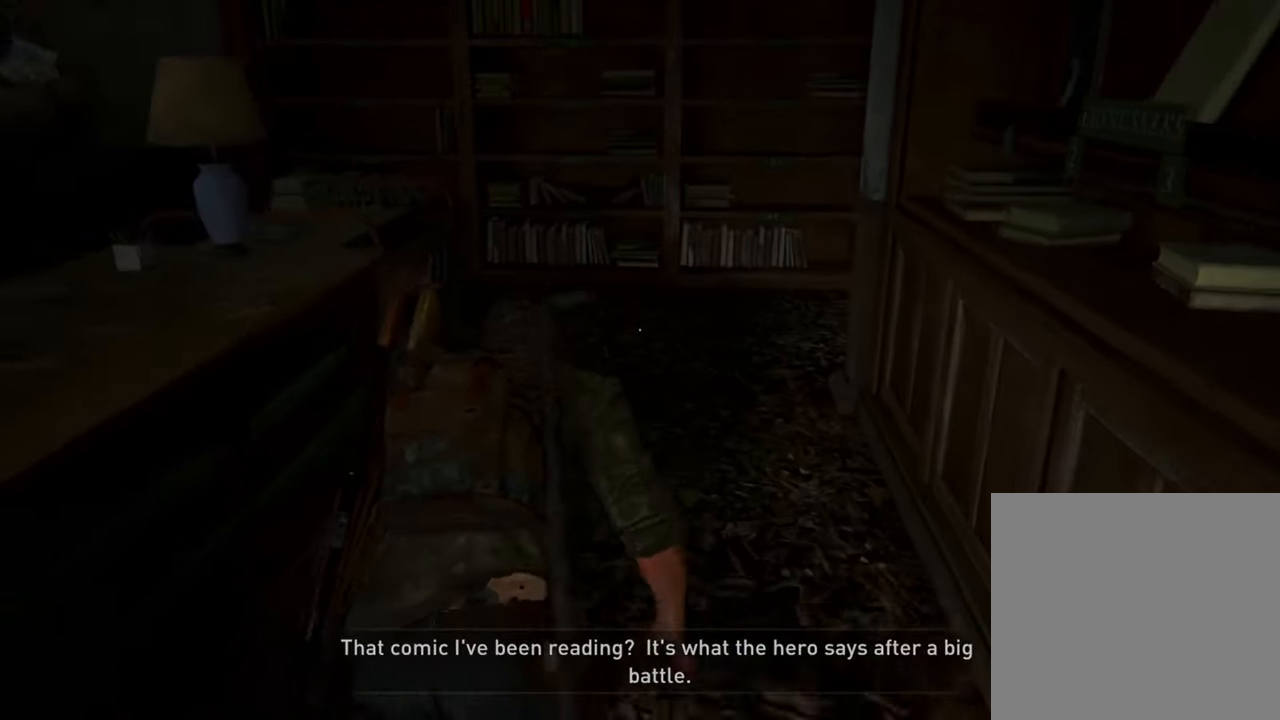
{"buttons": [], "left_stick": "up", "right_stick": "right", "events": [[466, "right_stick", "right"]]}
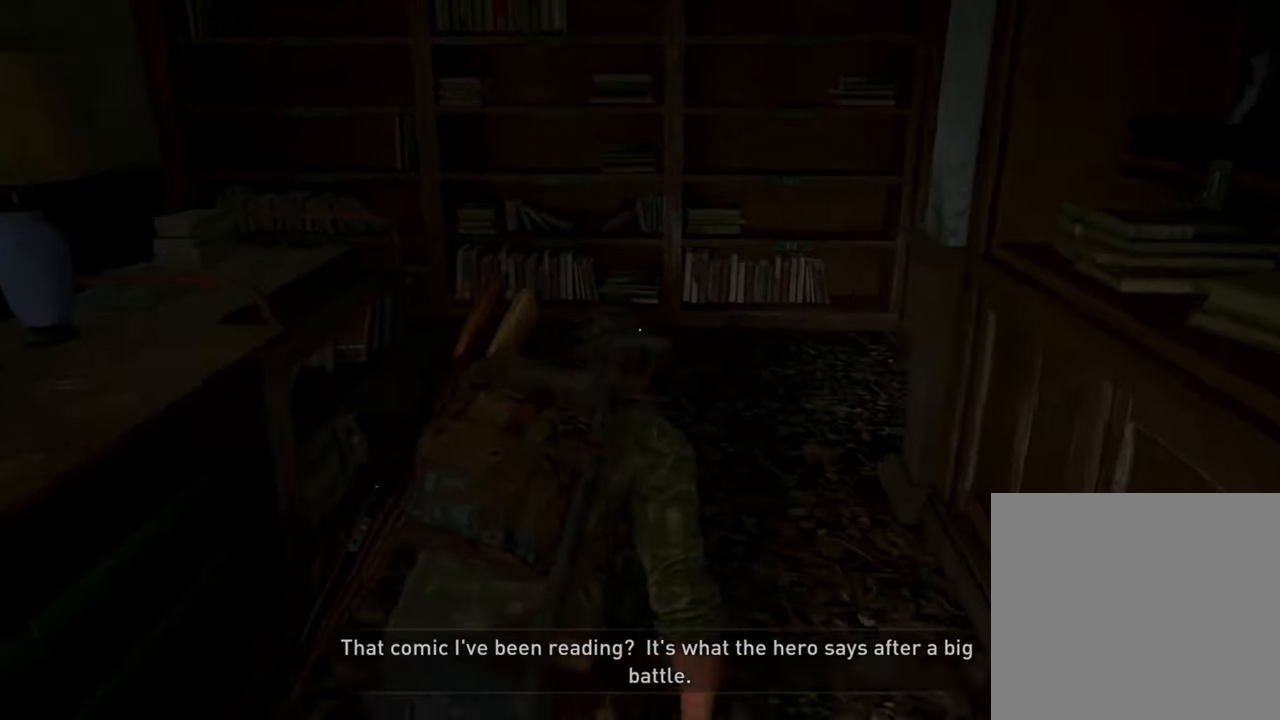
{"buttons": [], "left_stick": "up-left", "right_stick": "right", "events": [[400, "left_stick", "up-left"]]}
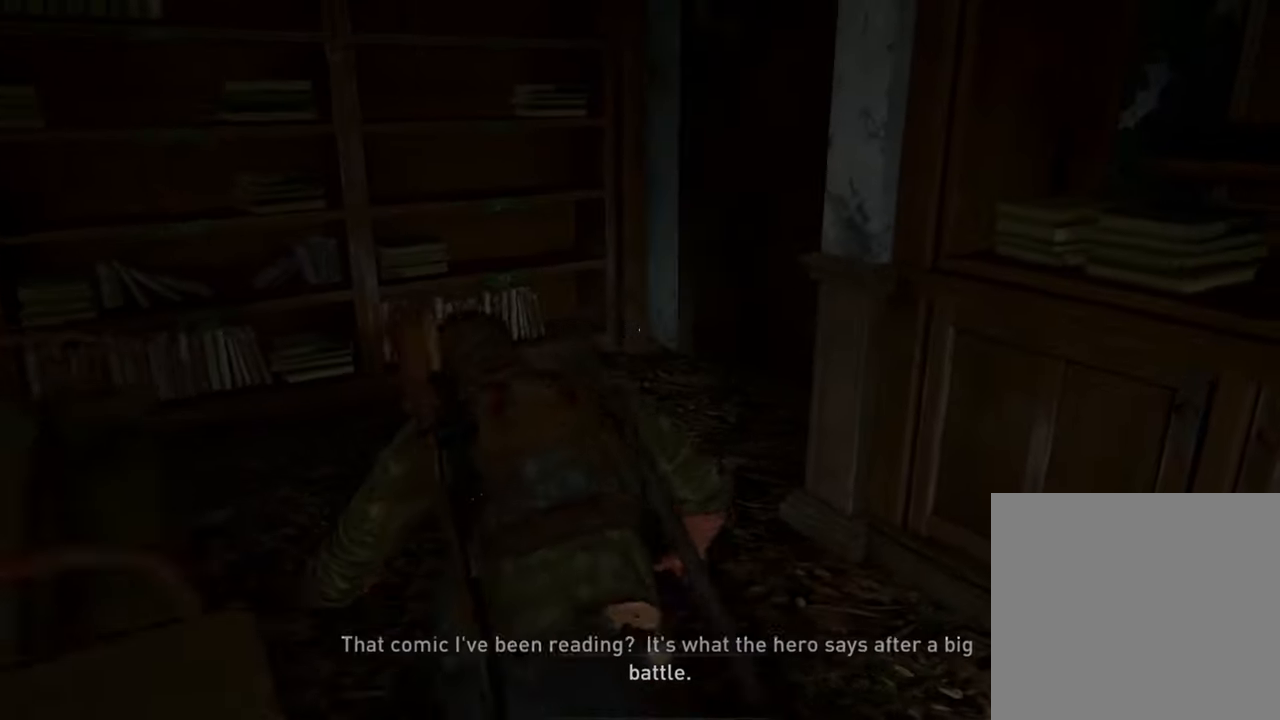
{"buttons": [], "left_stick": "left", "right_stick": "left", "events": [[500, "left_stick", "left"], [500, "right_stick", "left"]]}
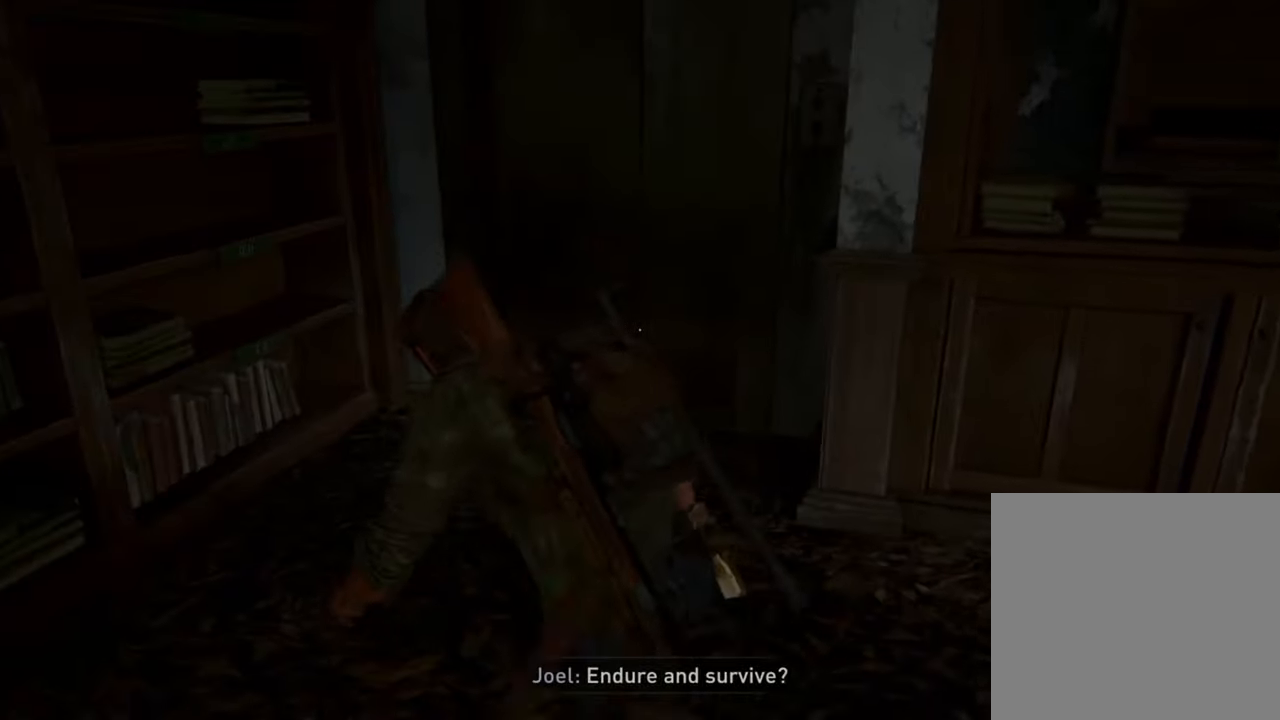
{"buttons": [], "left_stick": "left", "right_stick": "left", "events": []}
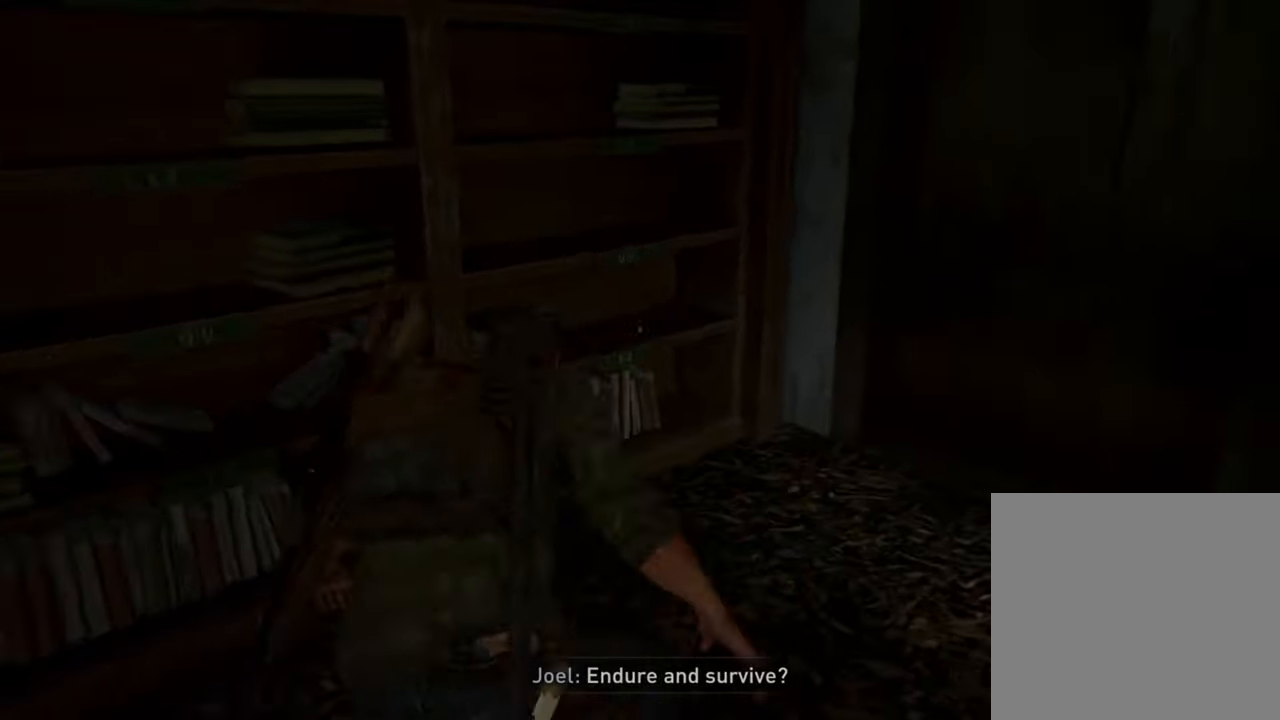
{"buttons": [], "left_stick": "left", "right_stick": "left", "events": []}
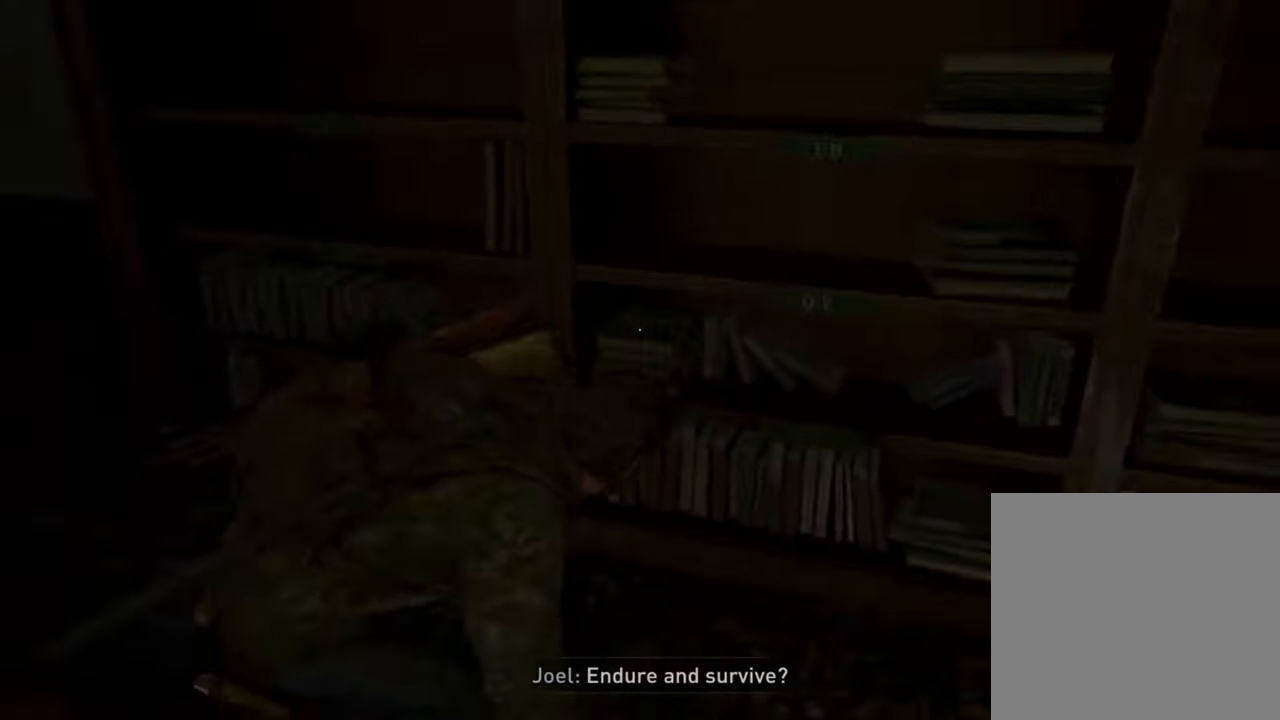
{"buttons": [], "left_stick": "left", "right_stick": "left", "events": []}
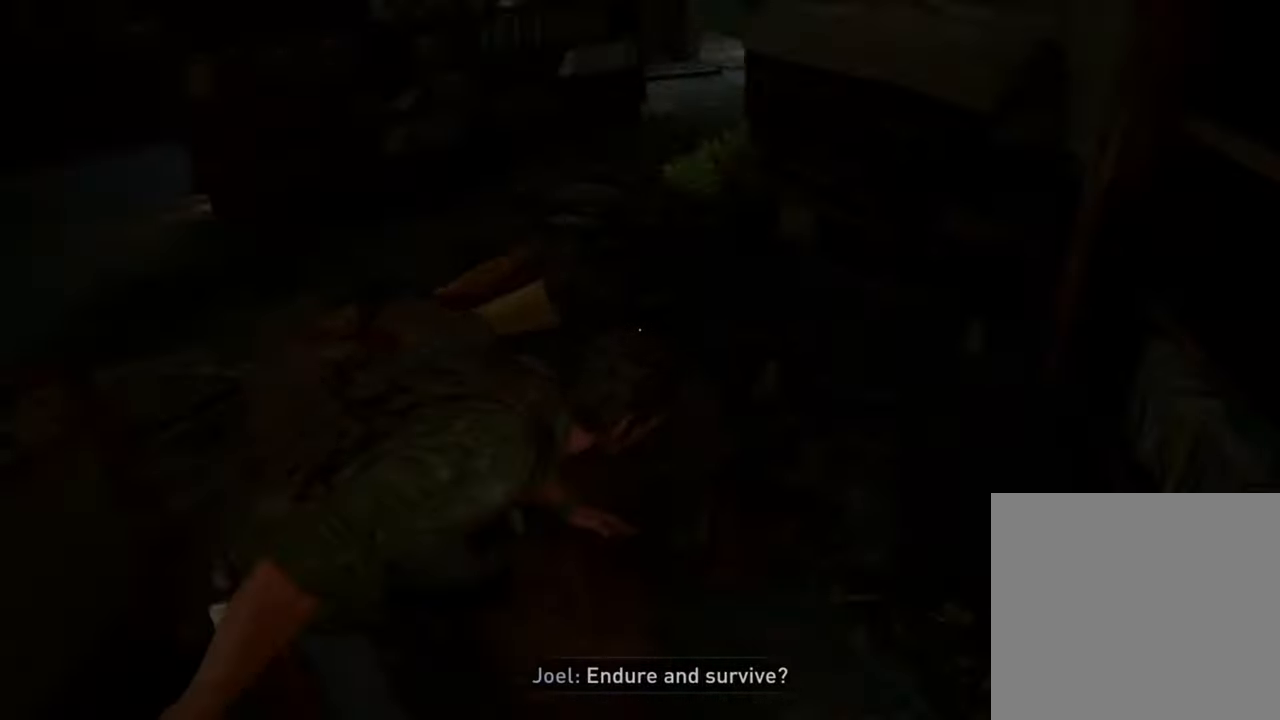
{"buttons": [], "left_stick": "up", "right_stick": "left", "events": [[33, "left_stick", "up"]]}
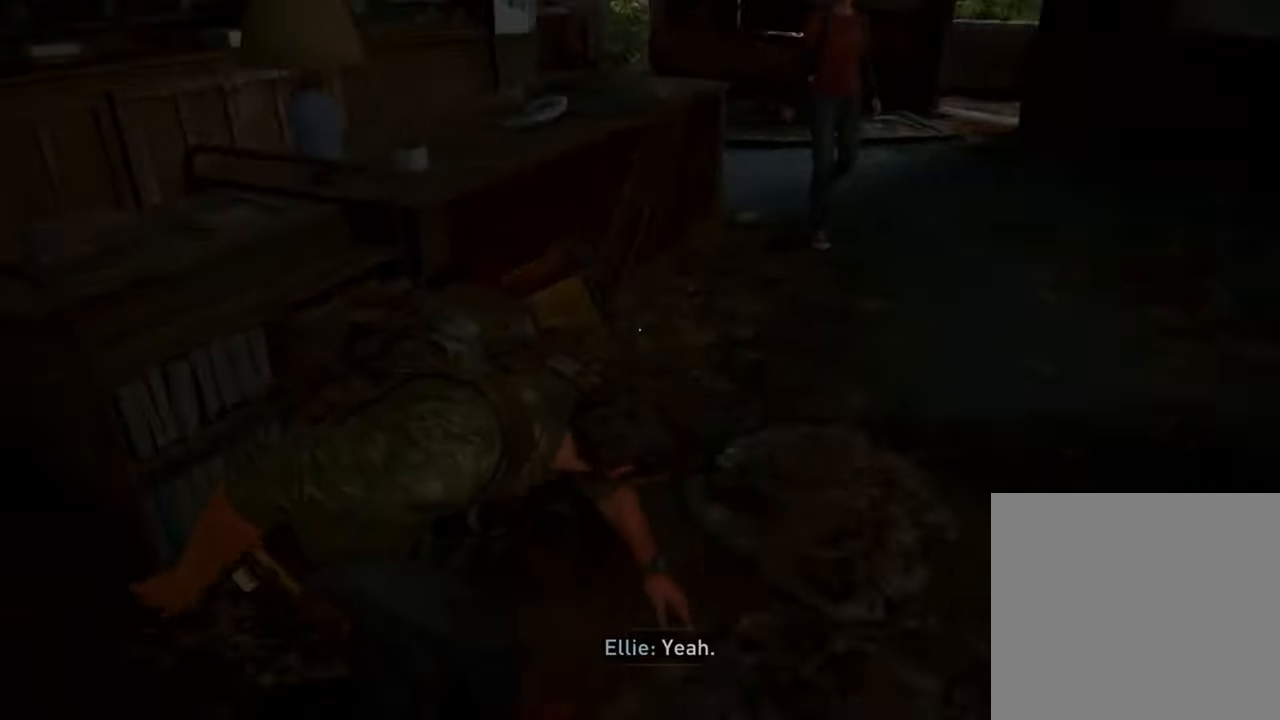
{"buttons": [], "left_stick": "up-right", "right_stick": "right", "events": [[33, "left_stick", "up-right"], [266, "right_stick", "right"]]}
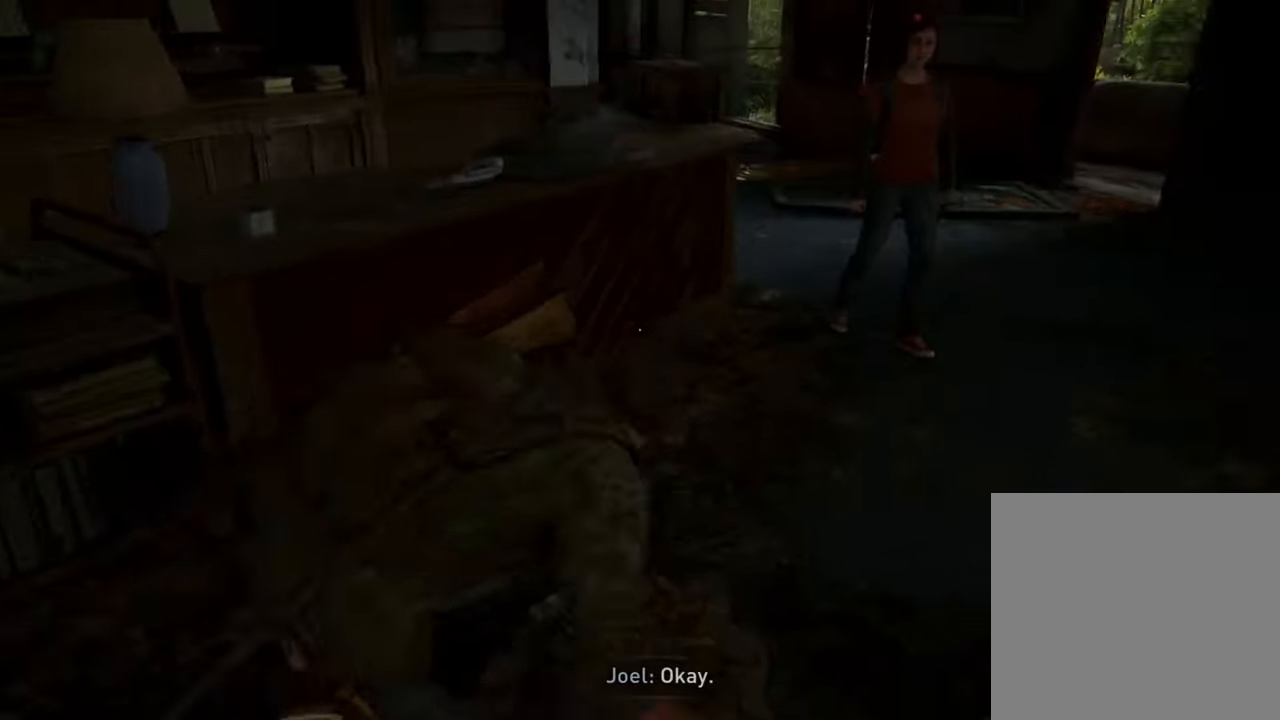
{"buttons": [], "left_stick": "up-right", "right_stick": "right", "events": []}
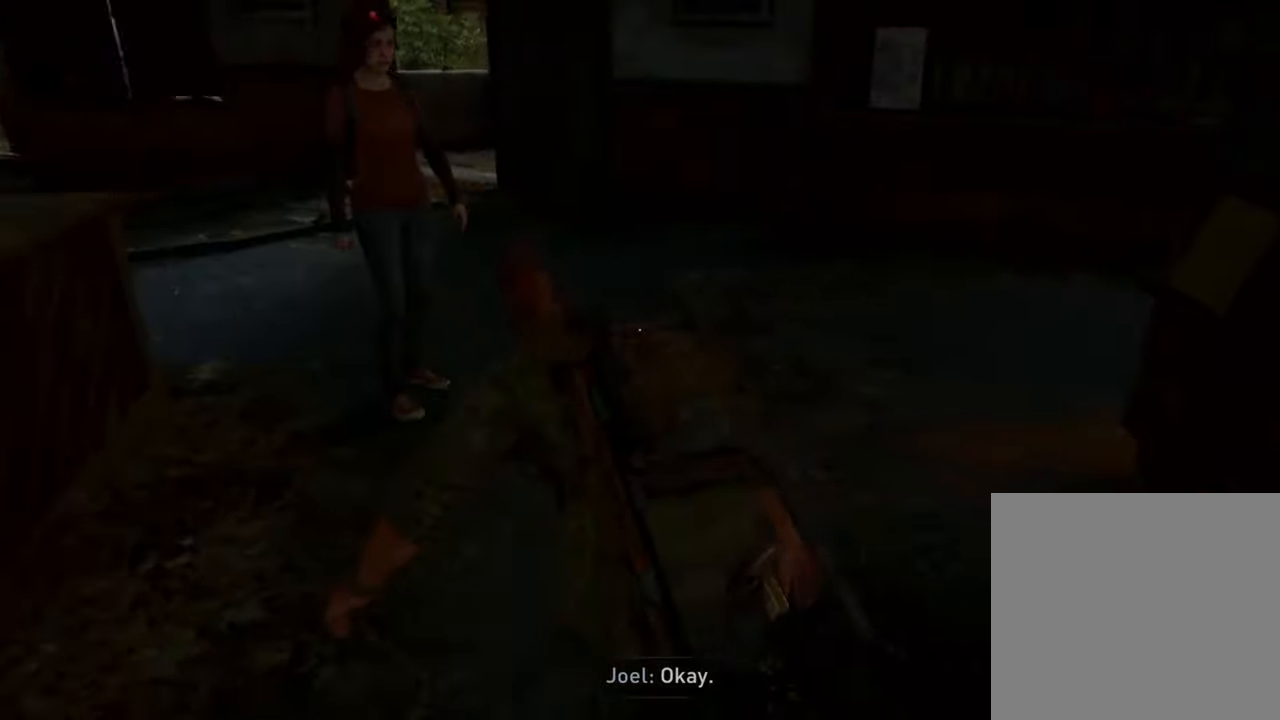
{"buttons": [], "left_stick": "up", "right_stick": "center", "events": [[234, "left_stick", "up"], [300, "right_stick", "center"]]}
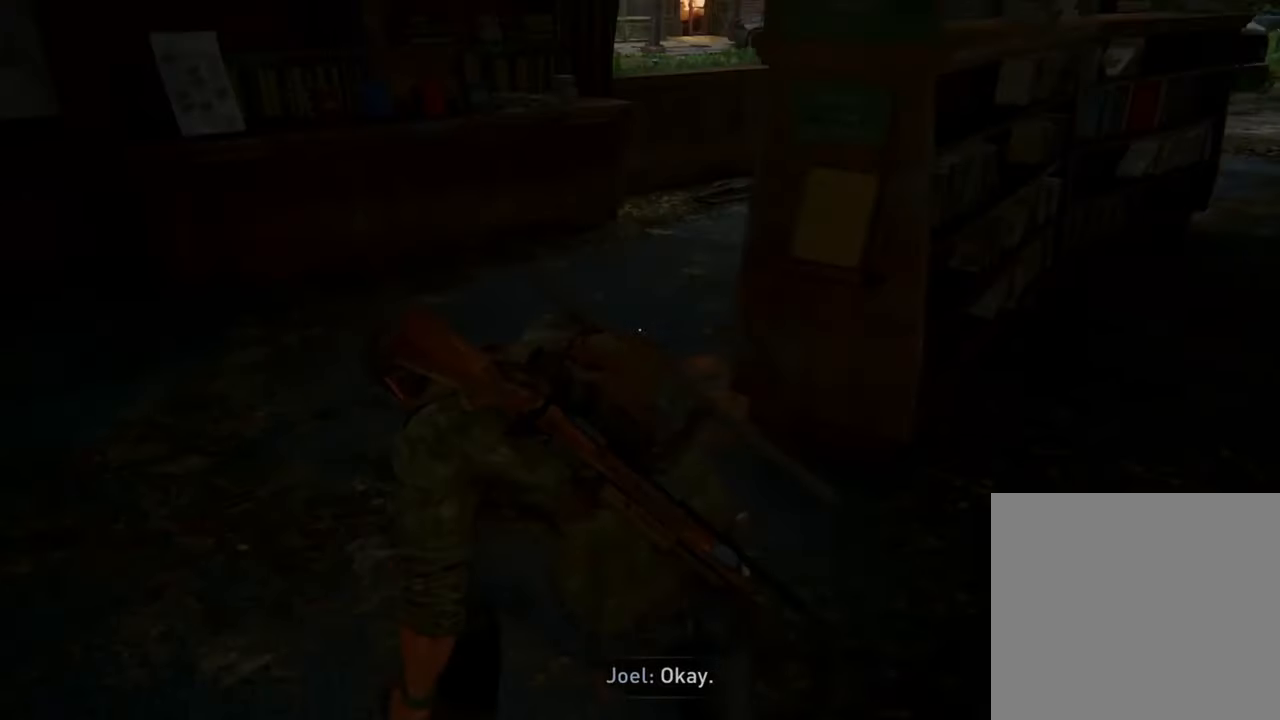
{"buttons": [], "left_stick": "up-left", "right_stick": "left", "events": [[134, "left_stick", "up-left"], [267, "right_stick", "left"]]}
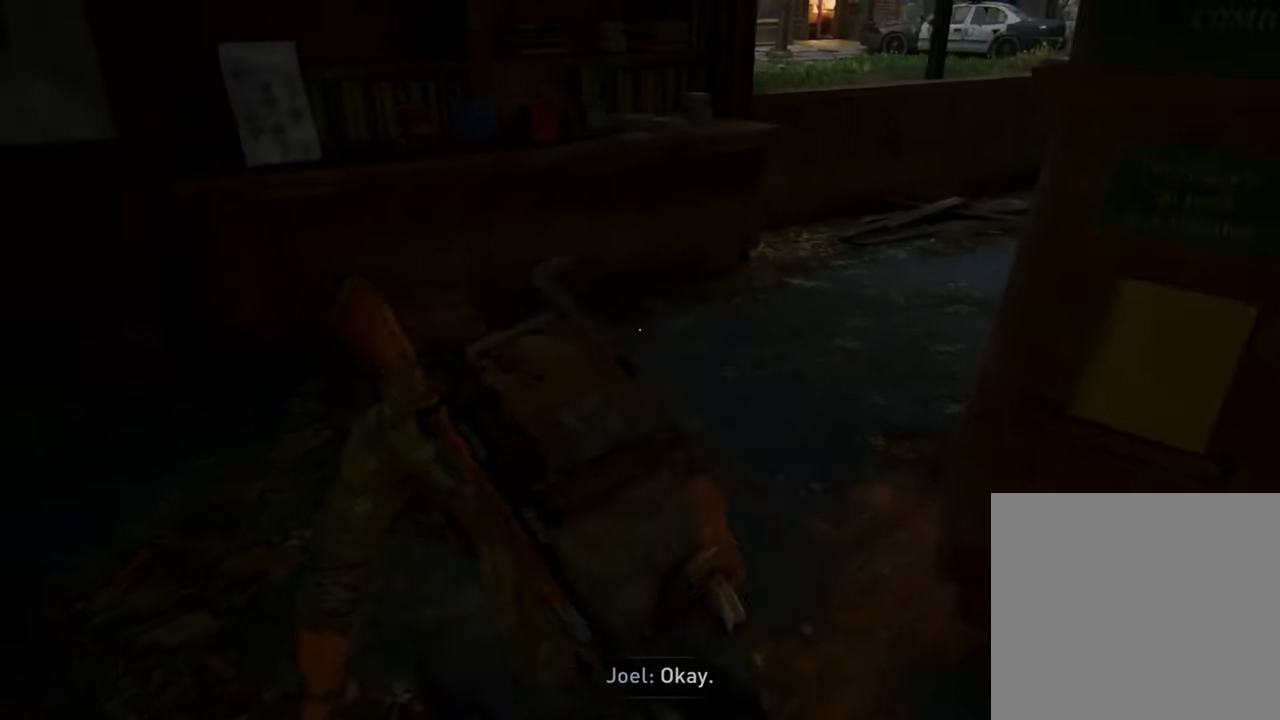
{"buttons": [], "left_stick": "up-left", "right_stick": "left", "events": []}
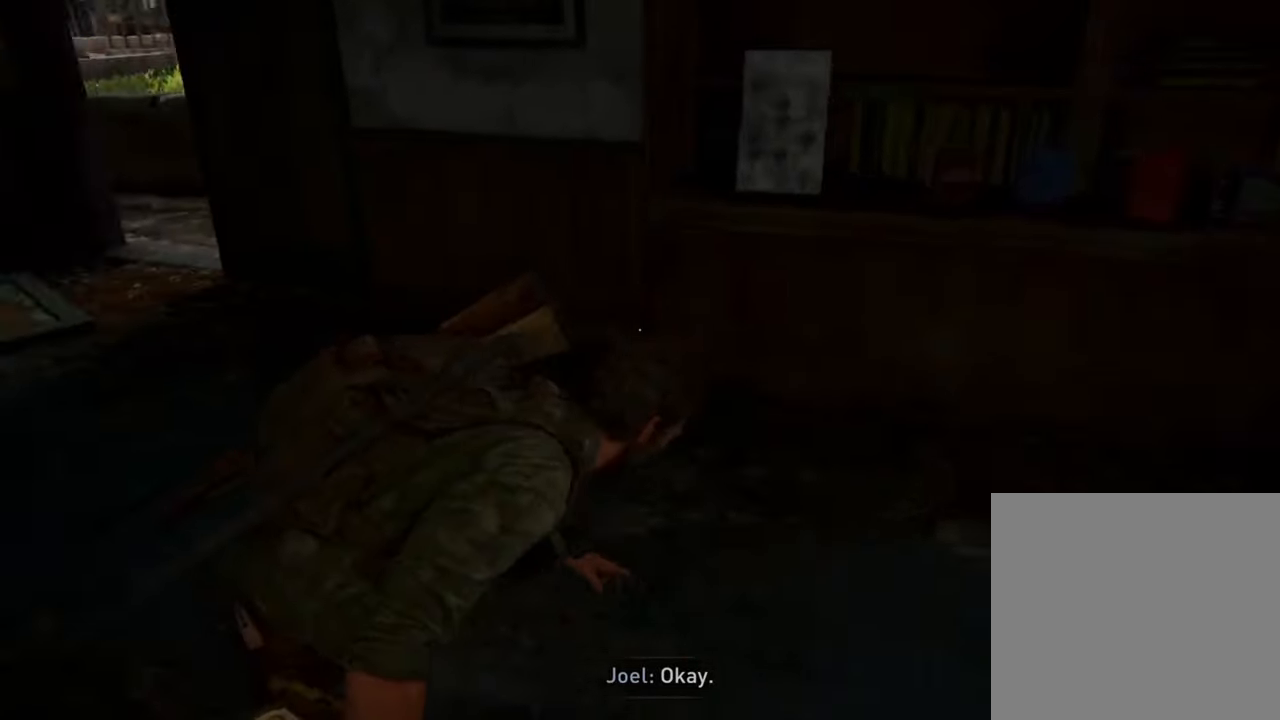
{"buttons": [], "left_stick": "up-left", "right_stick": "left", "events": []}
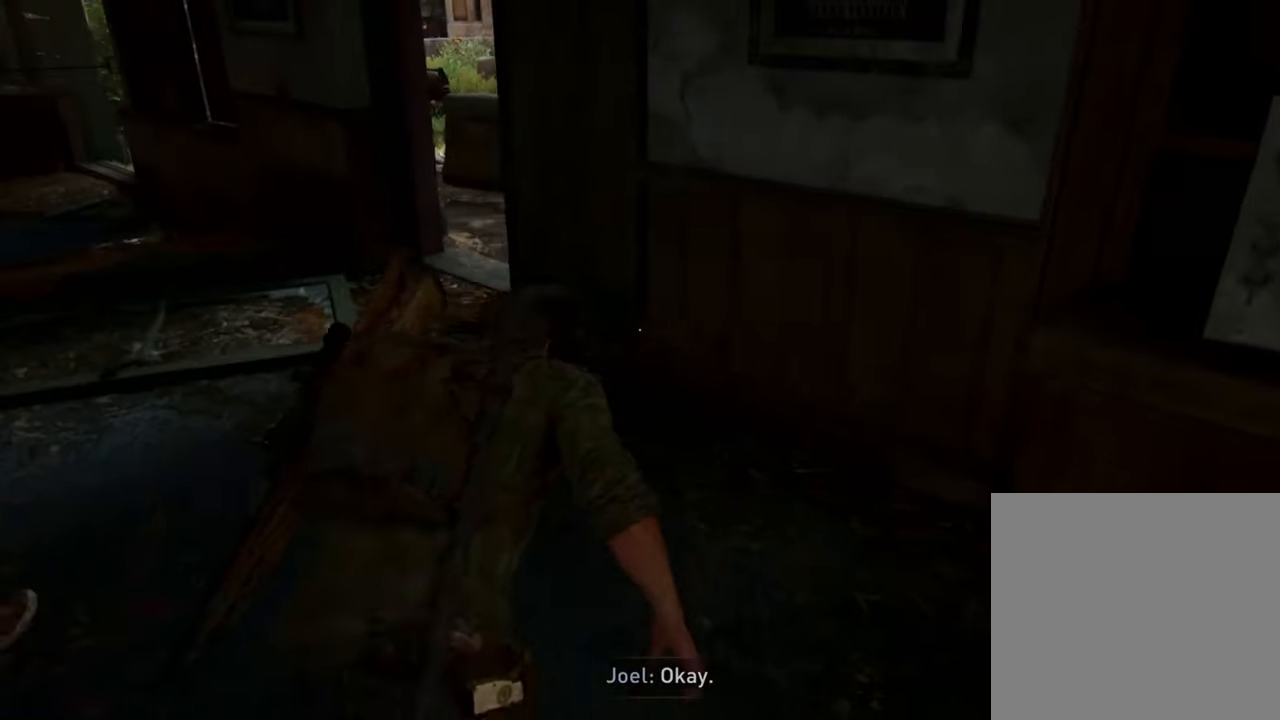
{"buttons": [], "left_stick": "up", "right_stick": "left", "events": [[300, "left_stick", "up"]]}
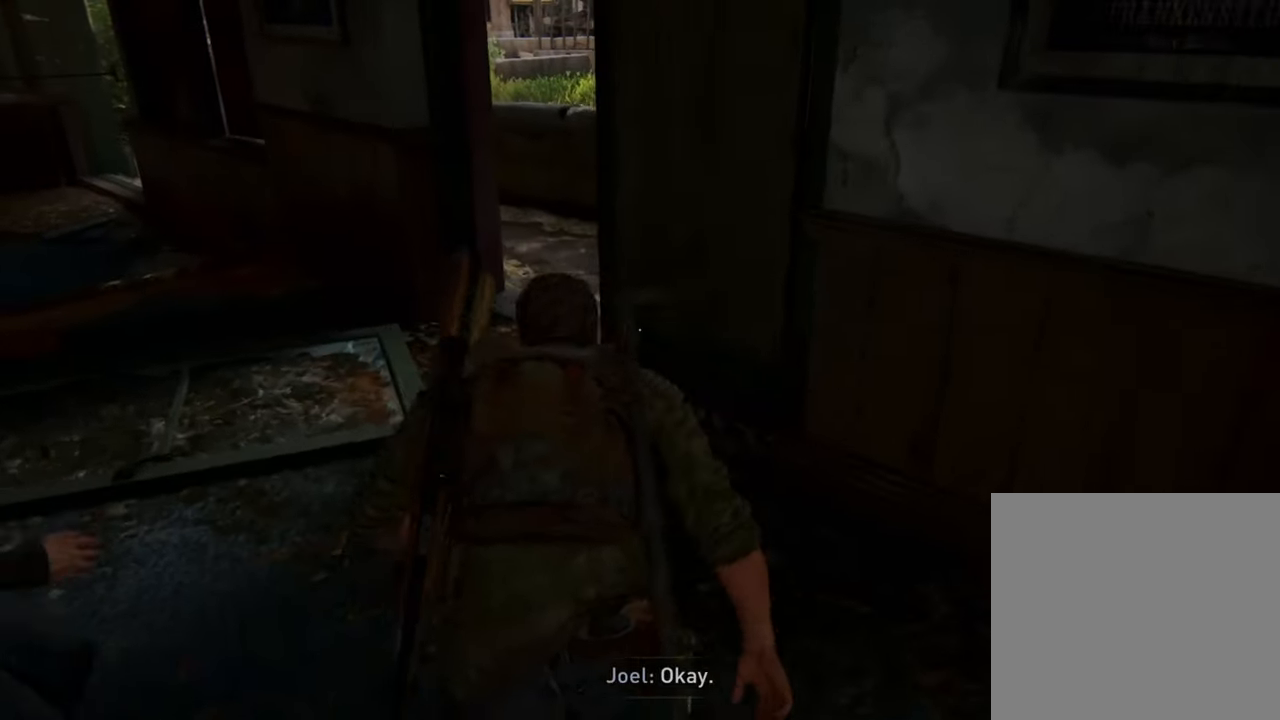
{"buttons": [], "left_stick": "up", "right_stick": "left", "events": []}